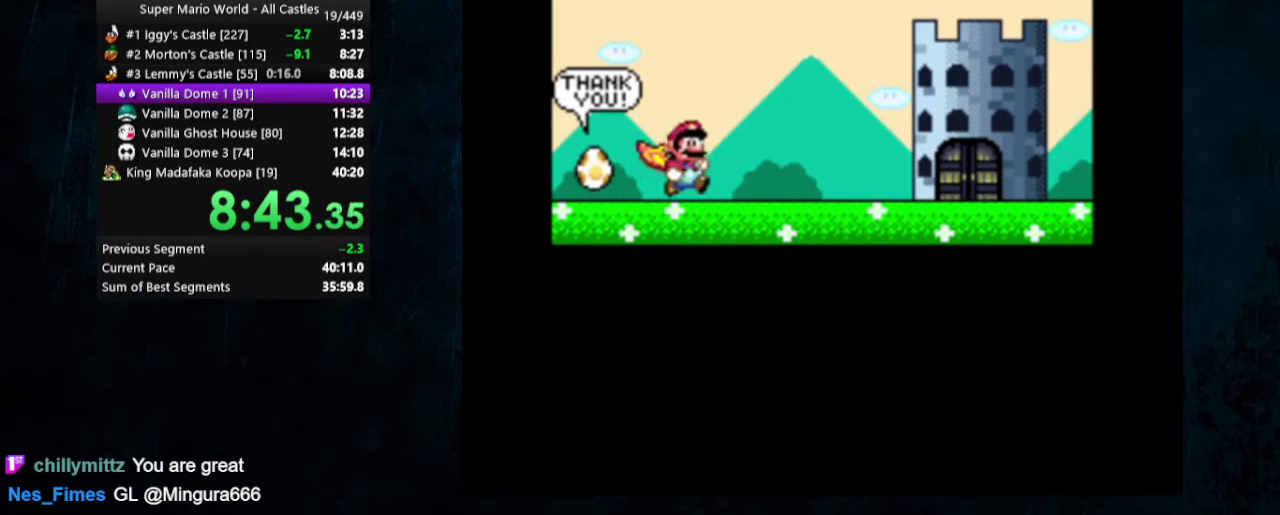
Gameplay with a controller (Nintendo layout); each line is a JSON object with the inputs held at the frame after it (dt_ms = milliseconds from this image to that frame). "events" lists button and stick changes between this image and that frame as [ms after this image, input, new state], when the widget could be followed in between. Not read: L3 R3.
{"dt_ms": 200, "buttons": ["A", "B"], "events": [[33, "A", "down"], [133, "A", "up"], [167, "B", "down"], [200, "A", "down"]]}
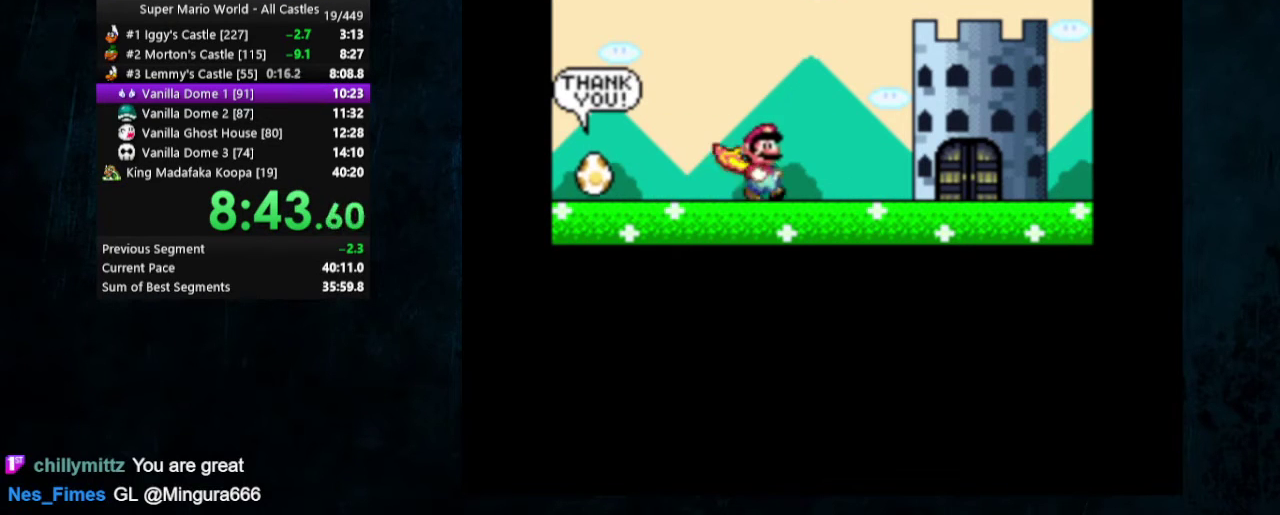
{"dt_ms": 200, "buttons": ["A"], "events": [[33, "B", "up"], [100, "A", "up"], [100, "B", "down"], [167, "A", "down"], [167, "B", "up"]]}
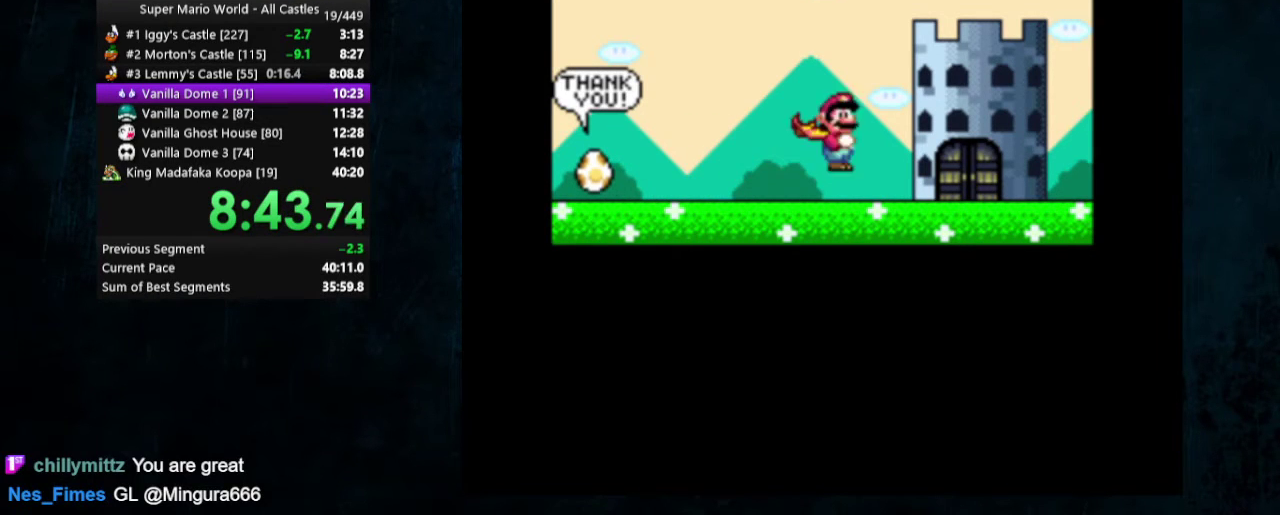
{"dt_ms": 200, "buttons": ["A"], "events": [[33, "A", "up"], [33, "B", "down"], [133, "A", "down"], [133, "B", "up"]]}
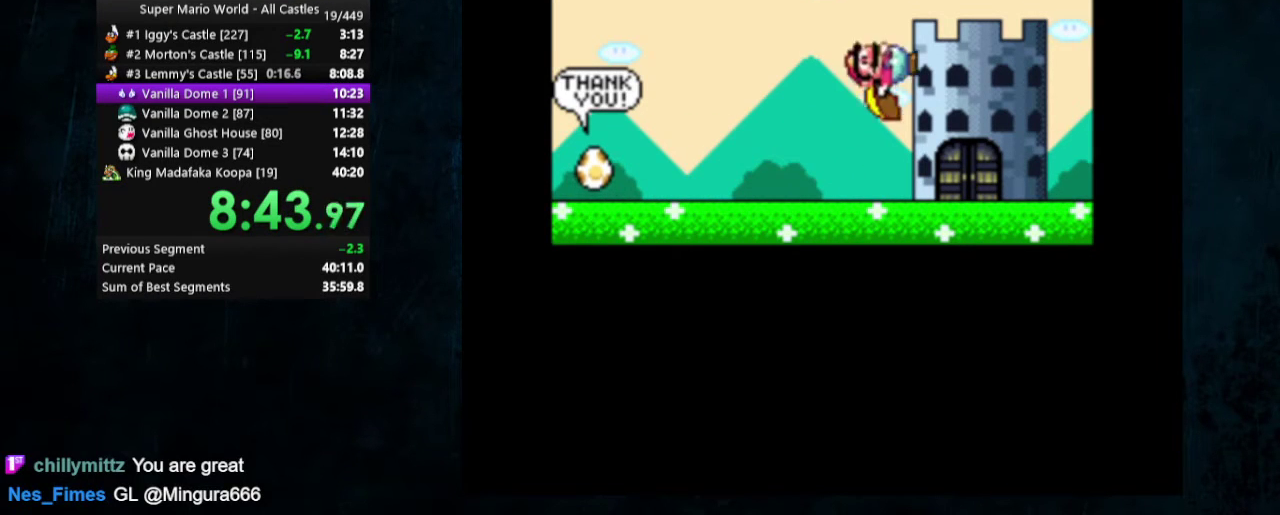
{"dt_ms": 300, "buttons": [], "events": [[33, "A", "up"], [133, "B", "down"], [233, "A", "down"], [233, "B", "up"], [300, "A", "up"]]}
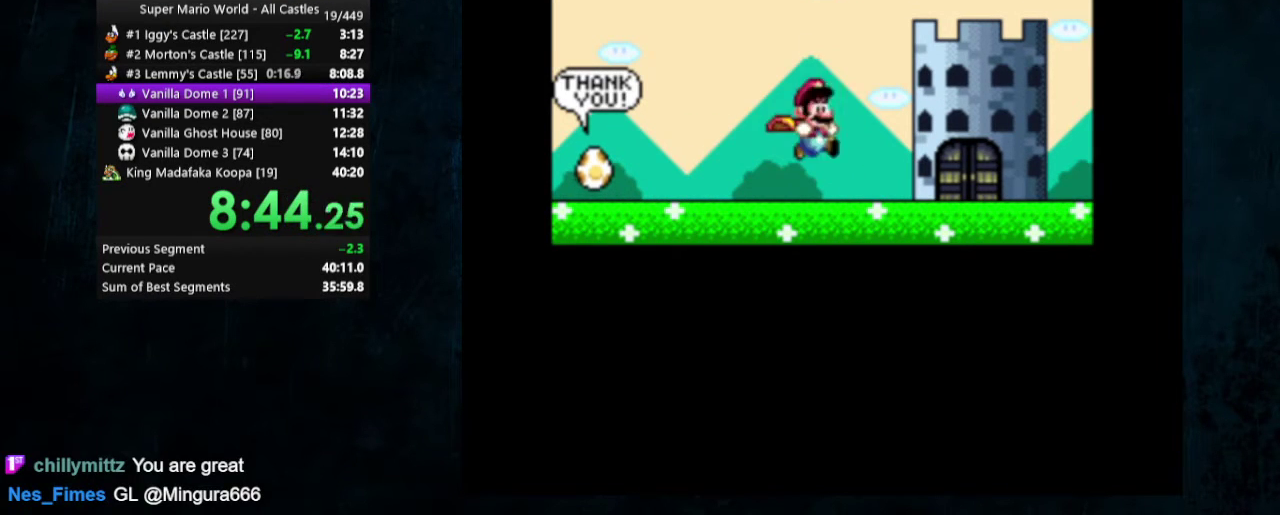
{"dt_ms": 300, "buttons": ["A"], "events": [[33, "B", "down"], [100, "B", "up"], [133, "A", "down"], [200, "A", "up"], [267, "A", "down"]]}
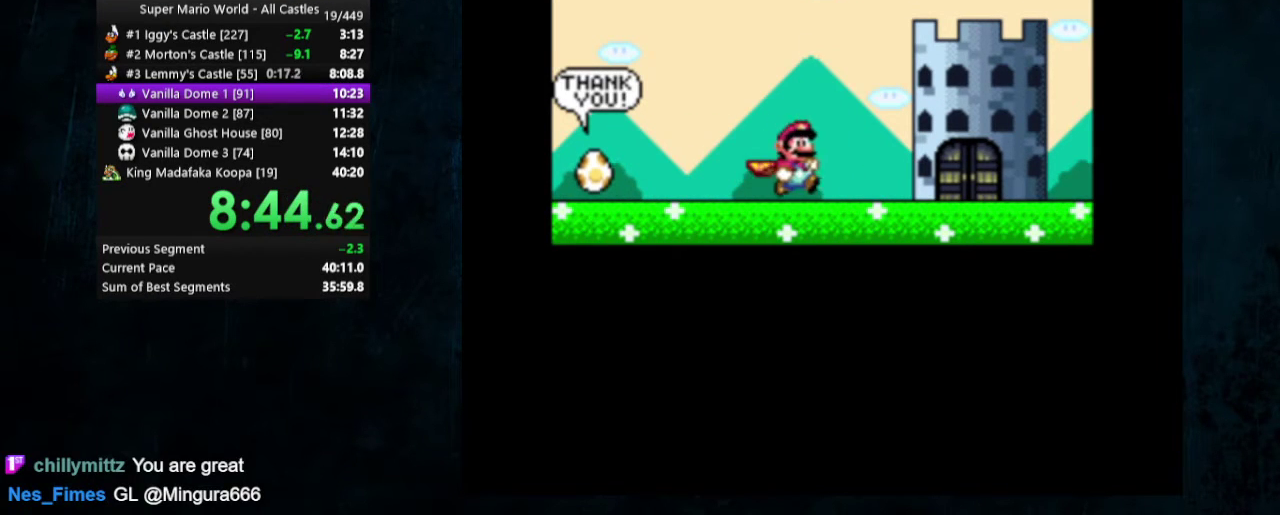
{"dt_ms": 200, "buttons": ["B"], "events": [[33, "A", "up"], [100, "A", "down"], [167, "A", "up"], [167, "B", "down"]]}
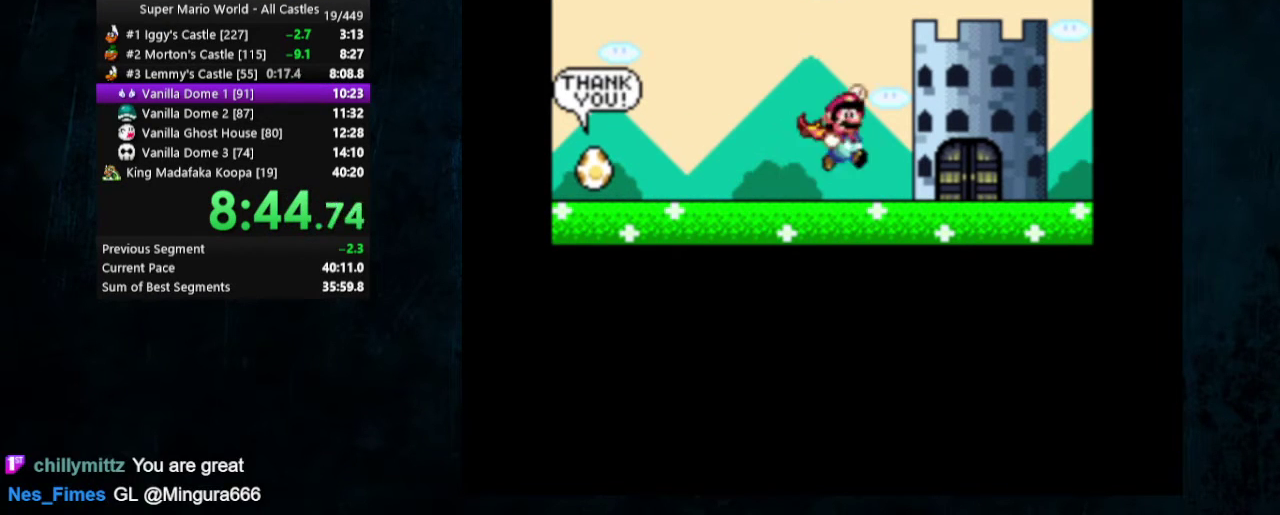
{"dt_ms": 400, "buttons": ["B"], "events": [[33, "A", "down"], [33, "B", "up"], [100, "B", "down"], [133, "A", "up"], [167, "B", "up"], [200, "A", "down"], [400, "A", "up"], [400, "B", "down"]]}
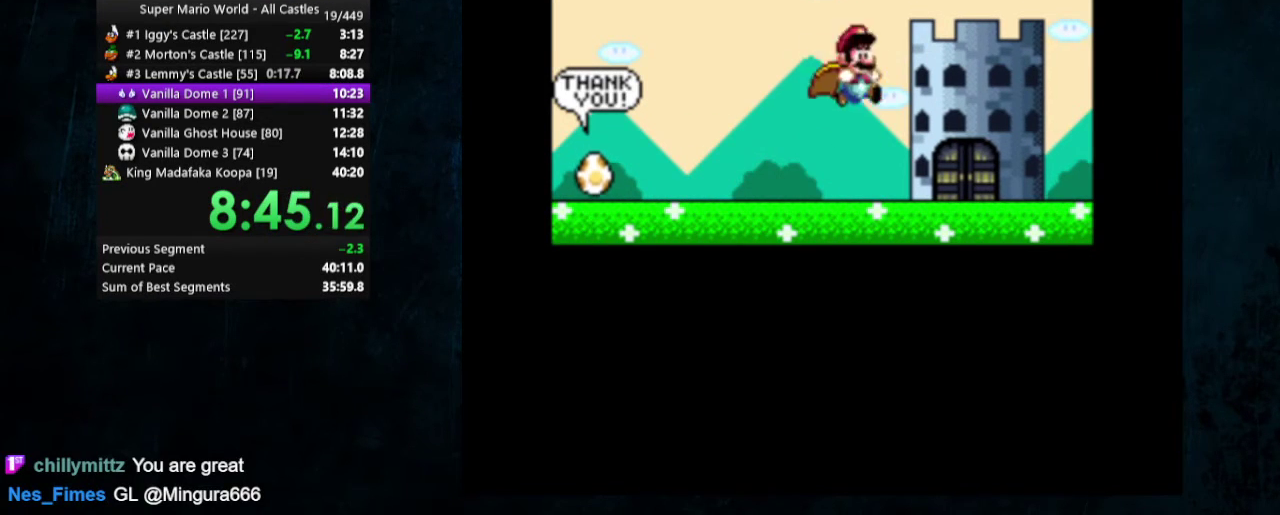
{"dt_ms": 300, "buttons": ["B"], "events": [[67, "A", "down"], [67, "B", "up"], [133, "A", "up"], [133, "B", "down"], [200, "B", "up"], [267, "B", "down"]]}
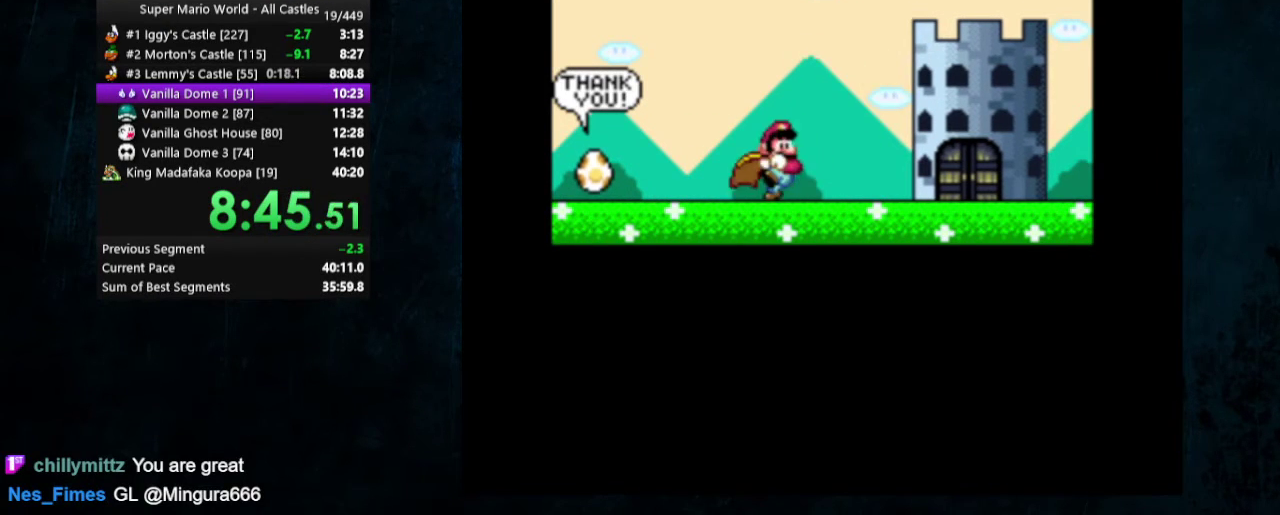
{"dt_ms": 400, "buttons": ["B"], "events": [[33, "B", "up"], [100, "B", "down"], [167, "A", "down"], [167, "B", "up"], [233, "A", "up"], [233, "B", "down"], [300, "A", "down"], [300, "B", "up"], [367, "A", "up"], [367, "B", "down"]]}
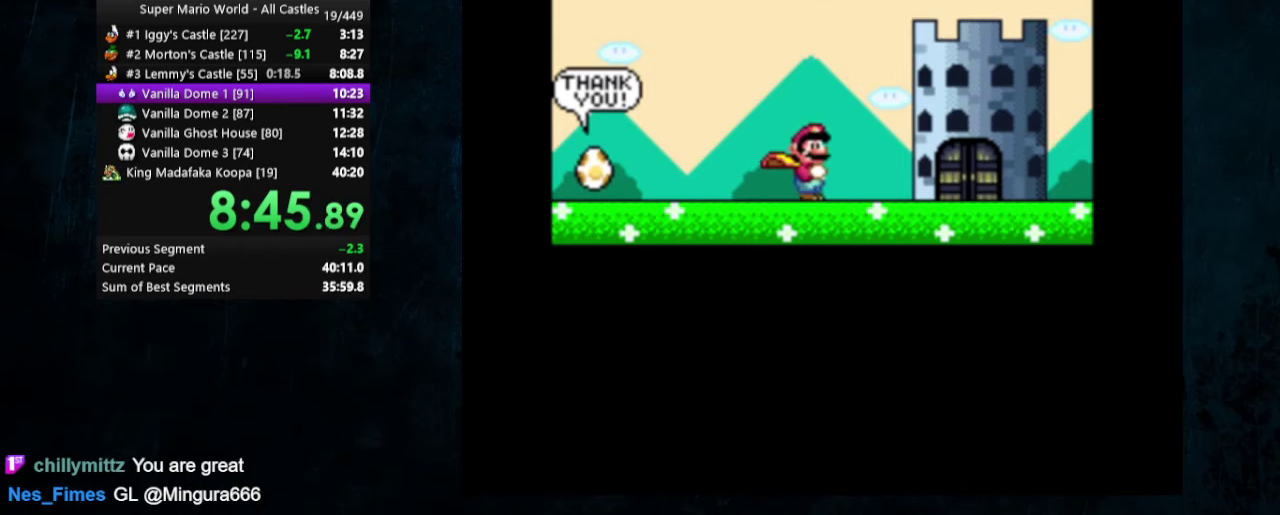
{"dt_ms": 100, "buttons": ["A"], "events": [[67, "B", "up"], [100, "A", "down"]]}
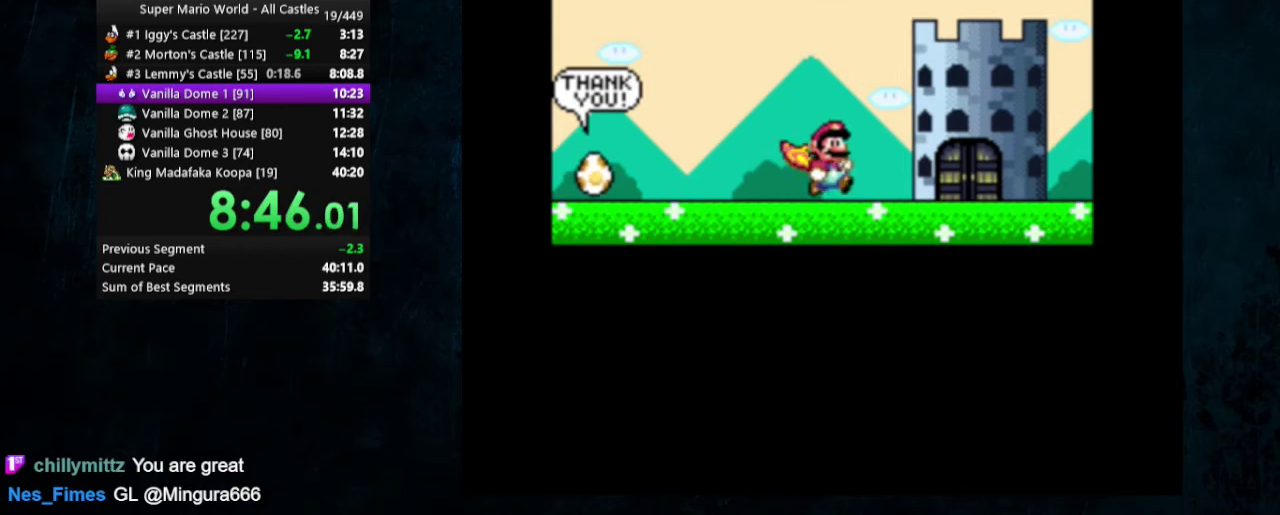
{"dt_ms": 500, "buttons": ["A"], "events": [[67, "A", "up"], [133, "A", "down"], [167, "B", "down"], [200, "A", "up"], [233, "B", "up"], [267, "A", "down"], [300, "B", "down"], [333, "A", "up"], [433, "B", "up"], [467, "A", "down"]]}
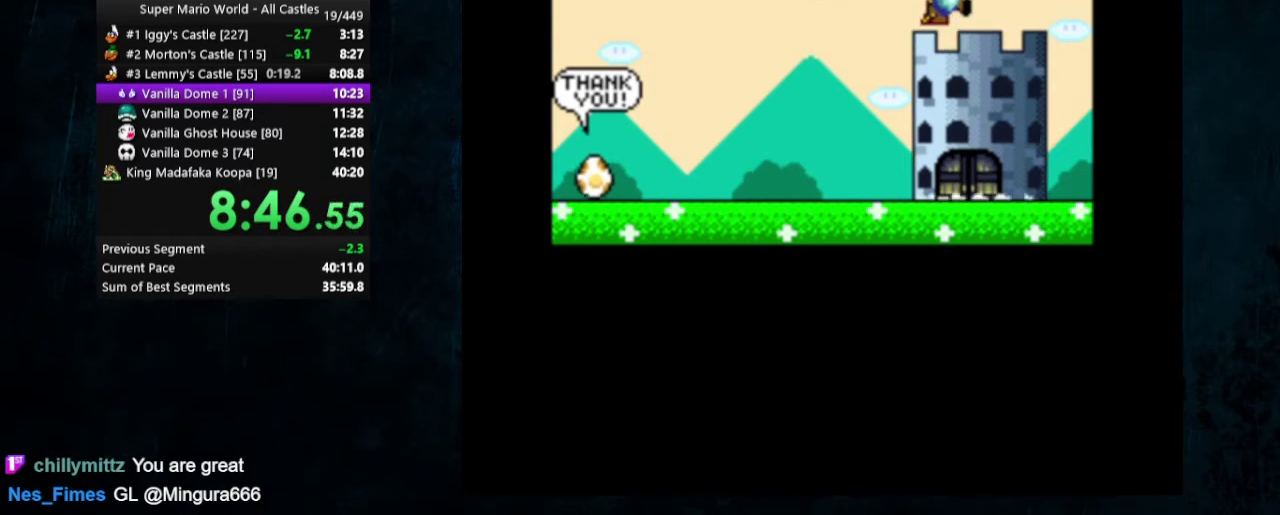
{"dt_ms": 300, "buttons": ["A"], "events": [[33, "B", "down"], [67, "A", "up"], [100, "B", "up"], [167, "B", "down"], [233, "B", "up"], [267, "A", "down"]]}
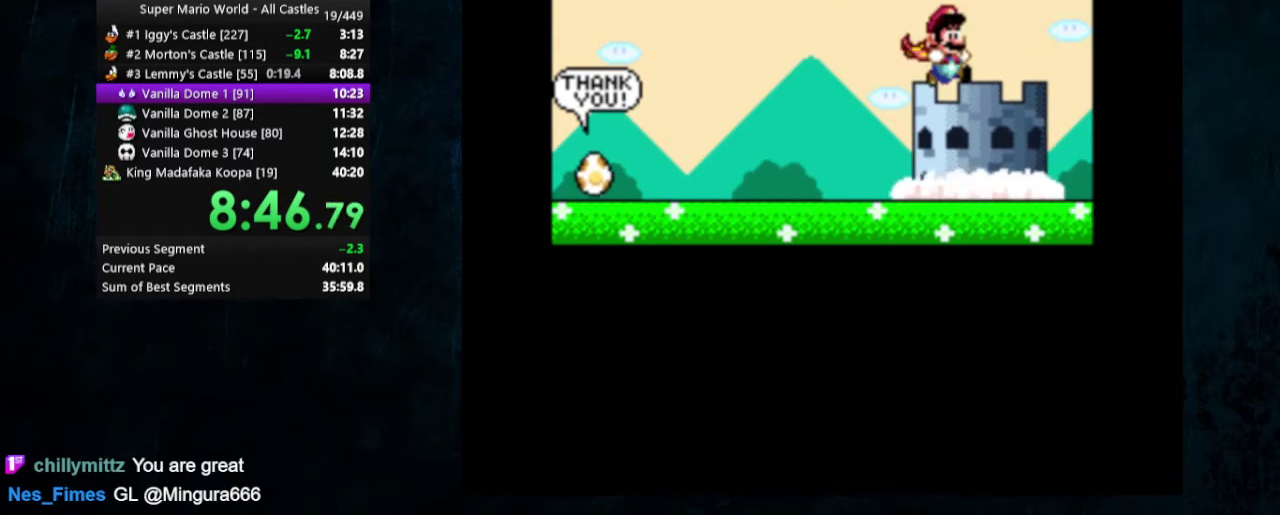
{"dt_ms": 200, "buttons": ["A"], "events": [[33, "A", "up"], [33, "B", "down"], [133, "B", "up"], [167, "A", "down"]]}
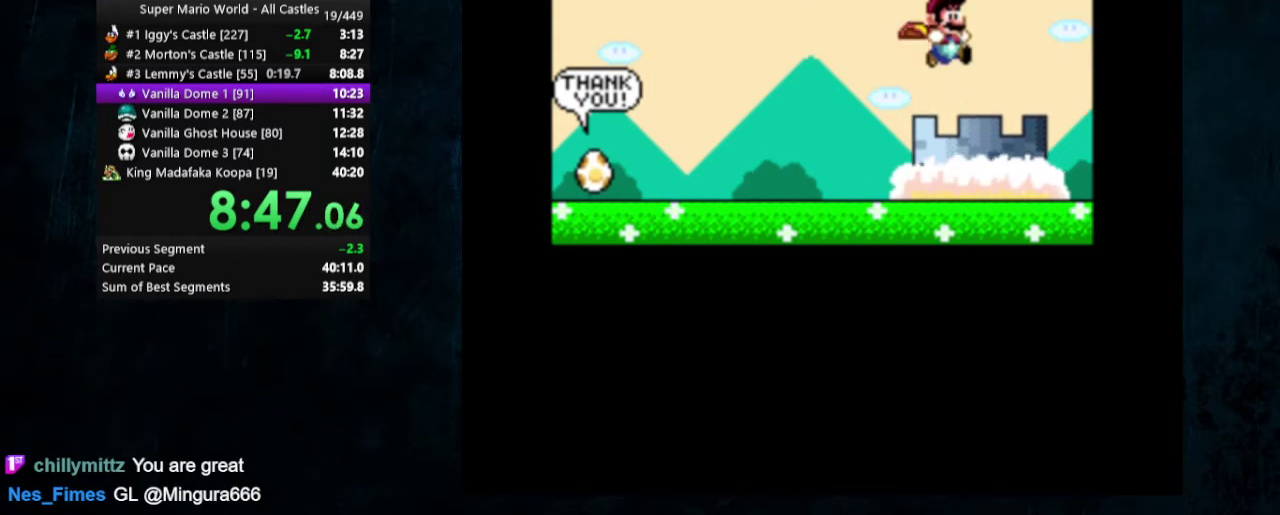
{"dt_ms": 100, "buttons": ["B"], "events": [[67, "A", "up"], [67, "B", "down"]]}
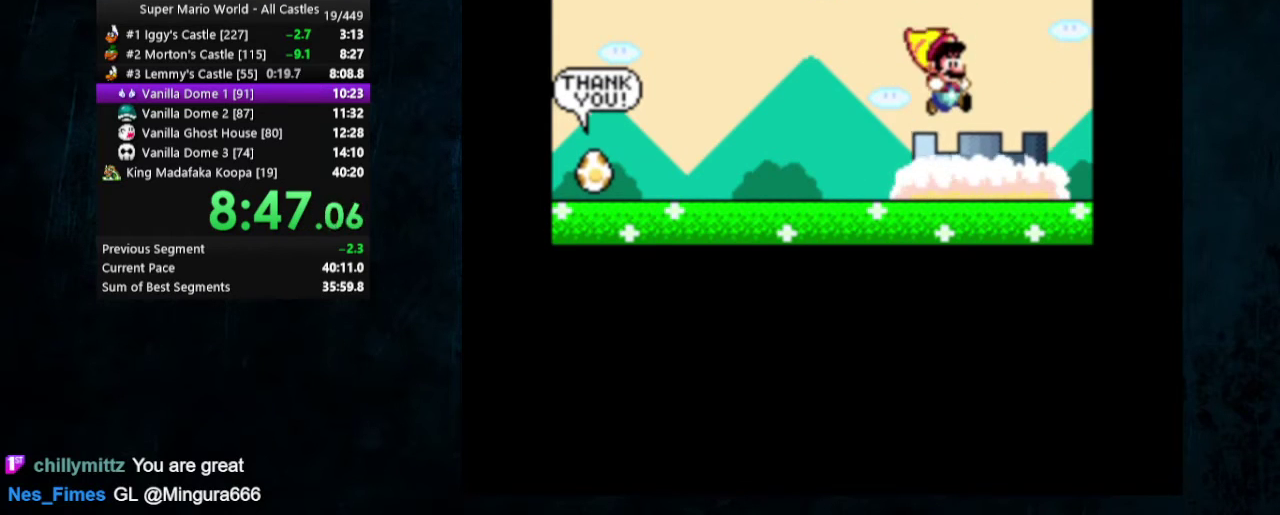
{"dt_ms": 400, "buttons": ["A"], "events": [[67, "B", "up"], [333, "A", "down"]]}
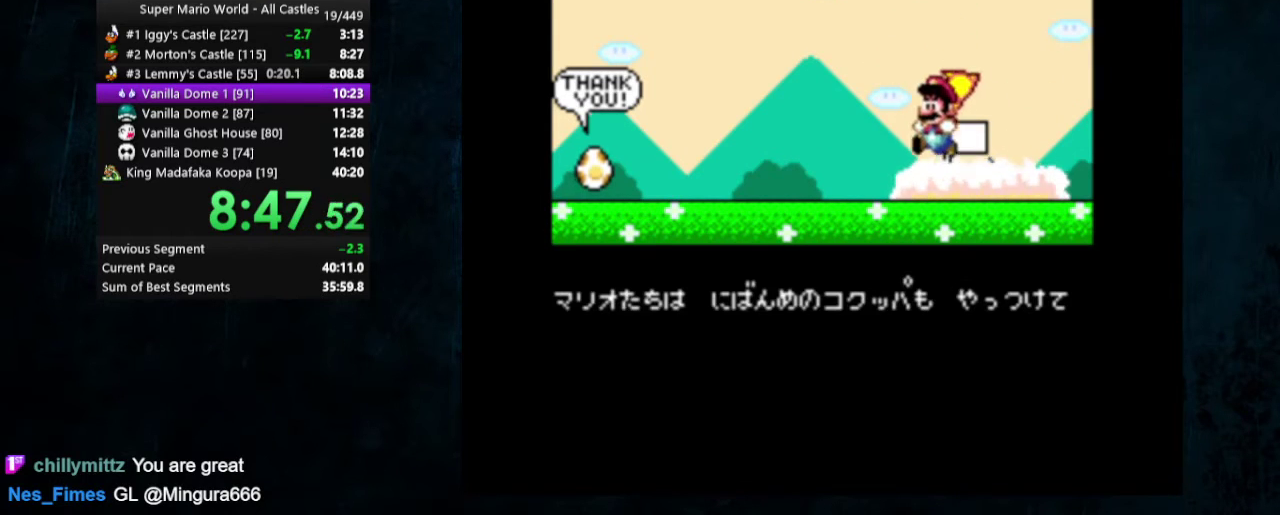
{"dt_ms": 500, "buttons": [], "events": [[33, "A", "up"]]}
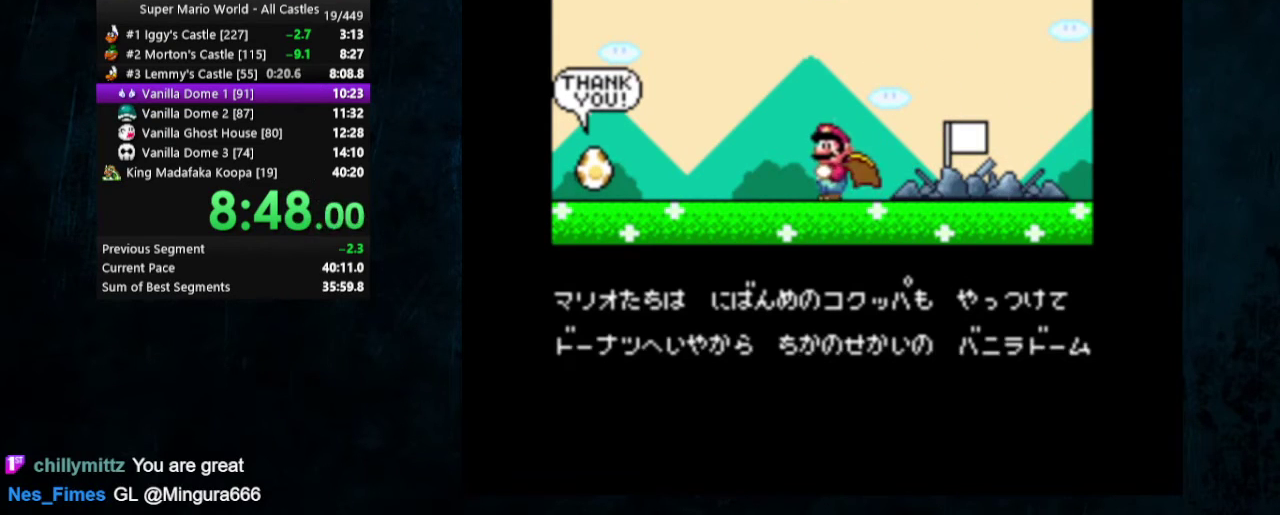
{"dt_ms": 400, "buttons": [], "events": []}
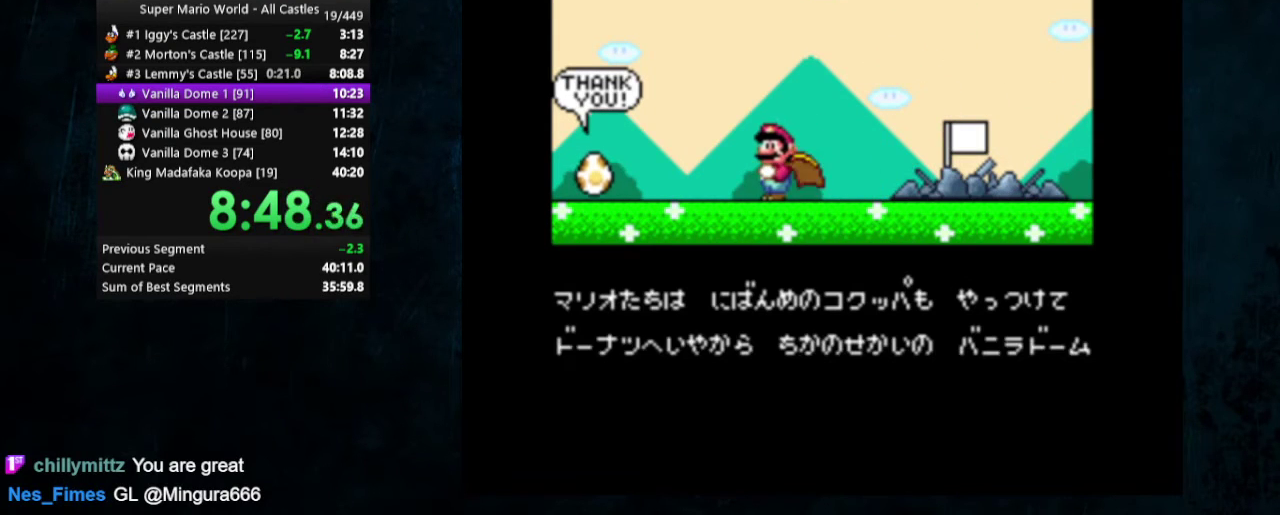
{"dt_ms": 600, "buttons": [], "events": []}
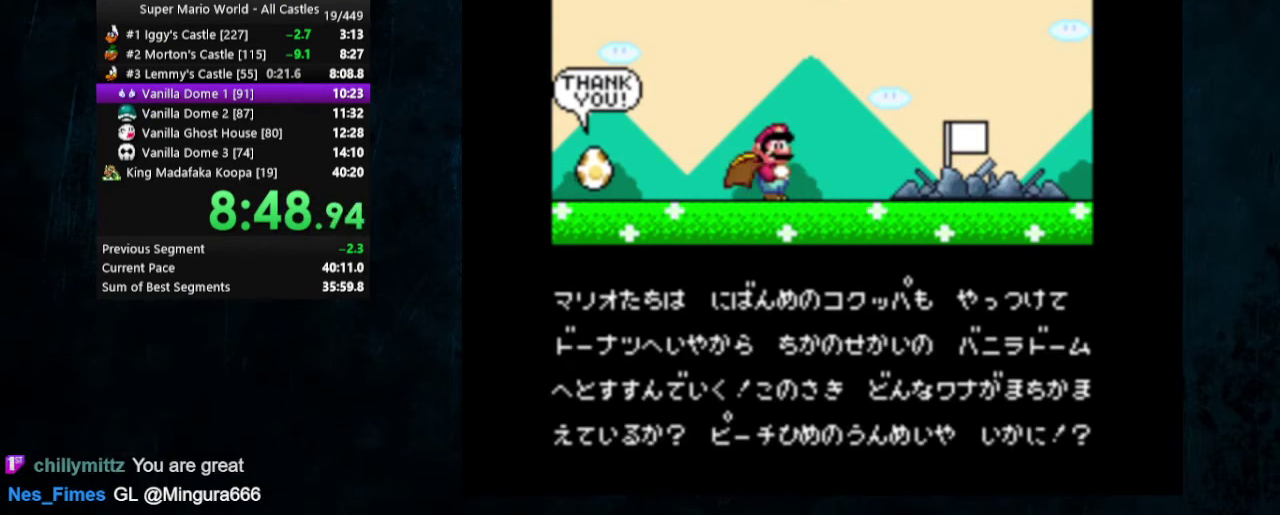
{"dt_ms": 400, "buttons": [], "events": []}
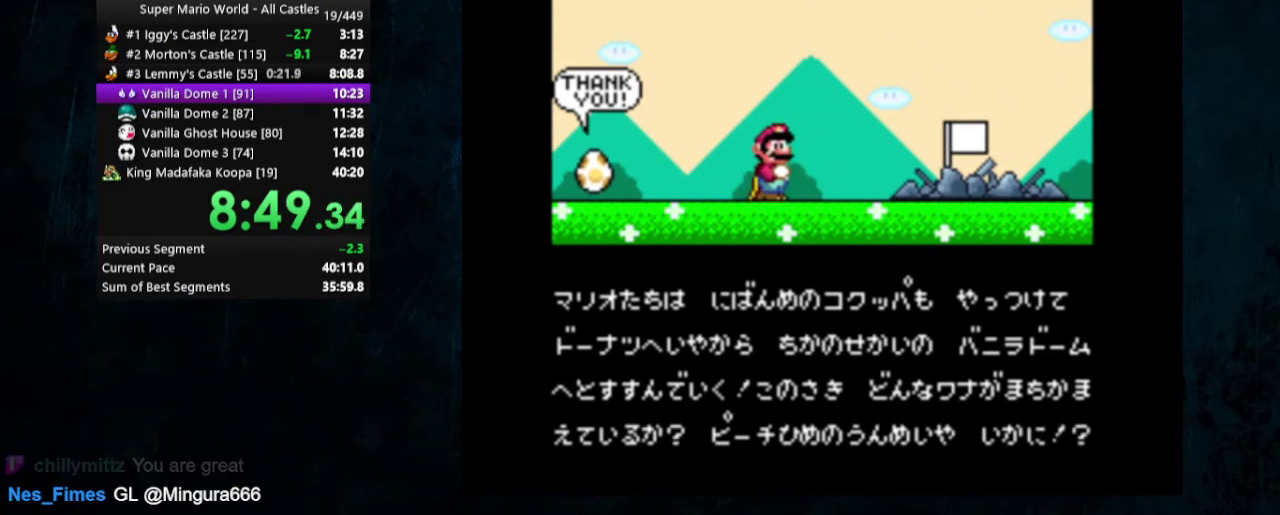
{"dt_ms": 600, "buttons": [], "events": []}
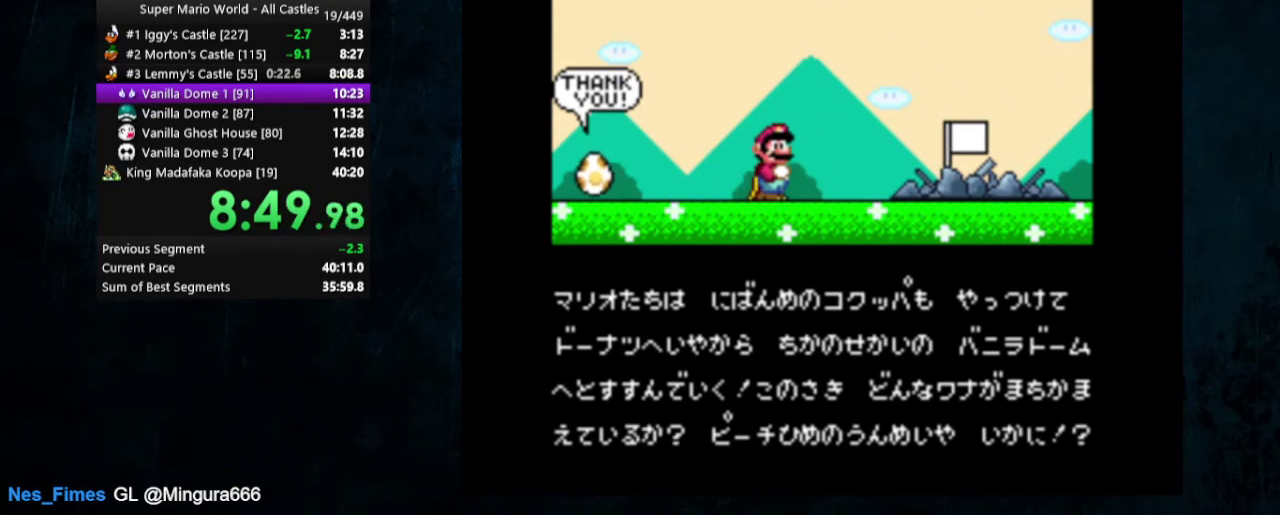
{"dt_ms": 400, "buttons": [], "events": []}
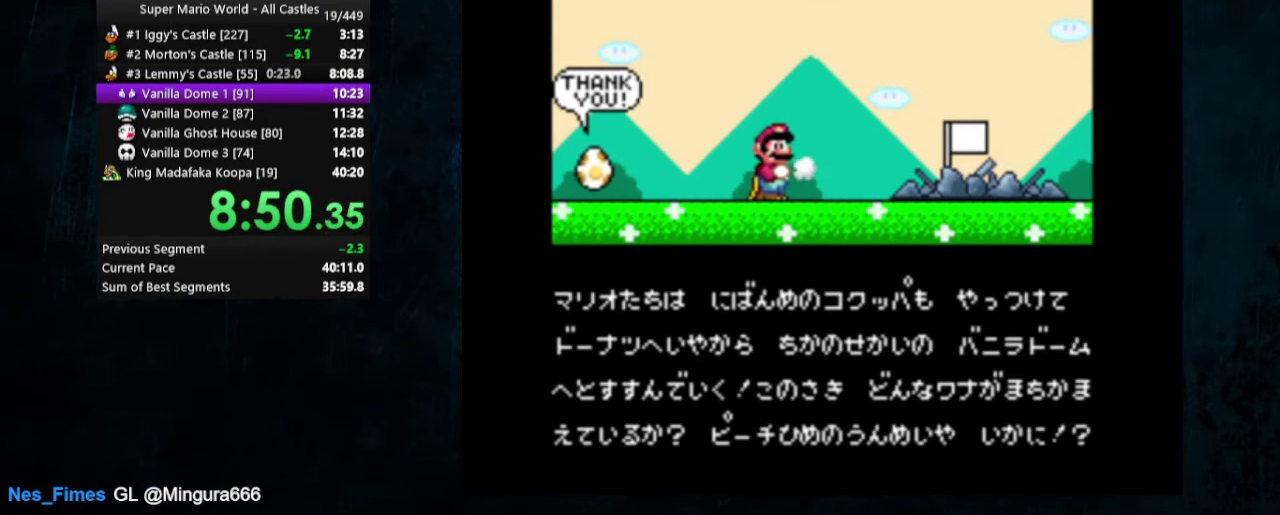
{"dt_ms": 800, "buttons": ["B"], "events": [[667, "A", "down"], [733, "A", "up"], [767, "B", "down"]]}
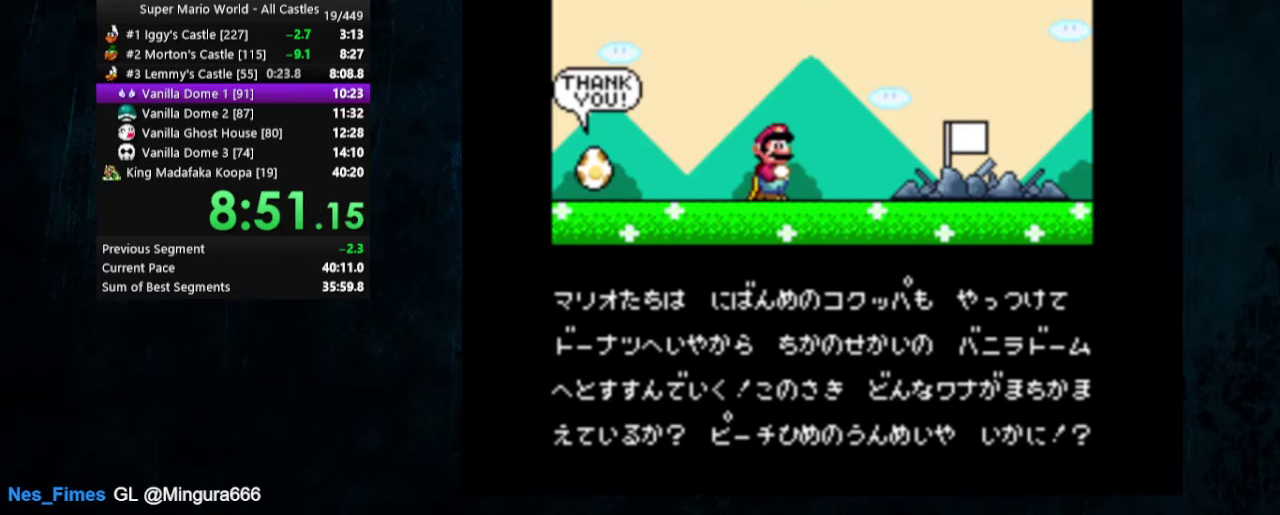
{"dt_ms": 200, "buttons": ["B"], "events": [[33, "A", "down"], [67, "B", "up"], [133, "A", "up"], [167, "B", "down"]]}
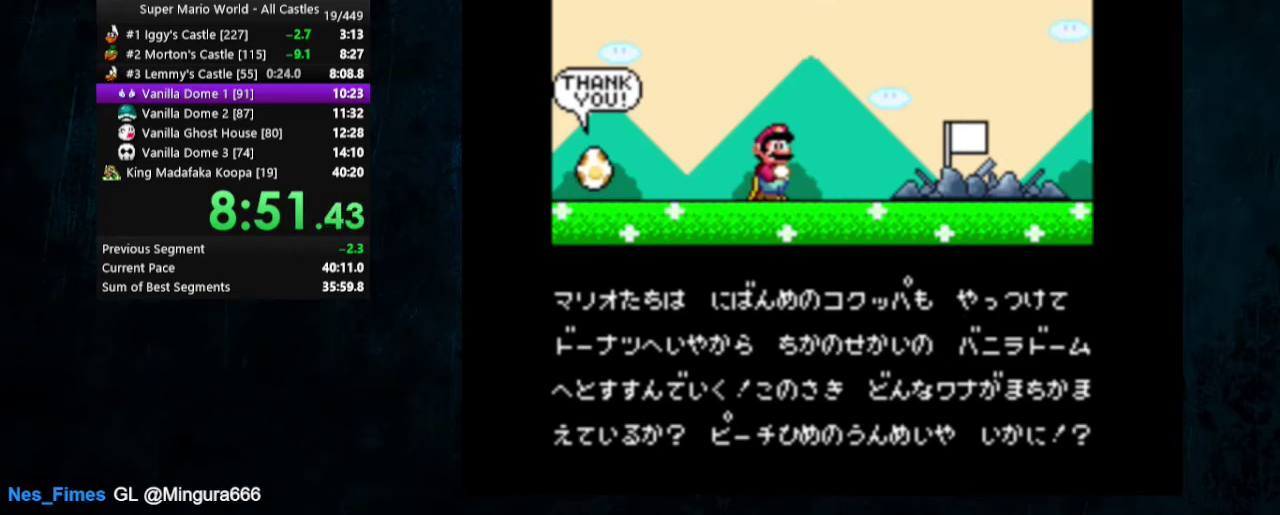
{"dt_ms": 100, "buttons": ["A"], "events": [[33, "B", "up"], [67, "A", "down"]]}
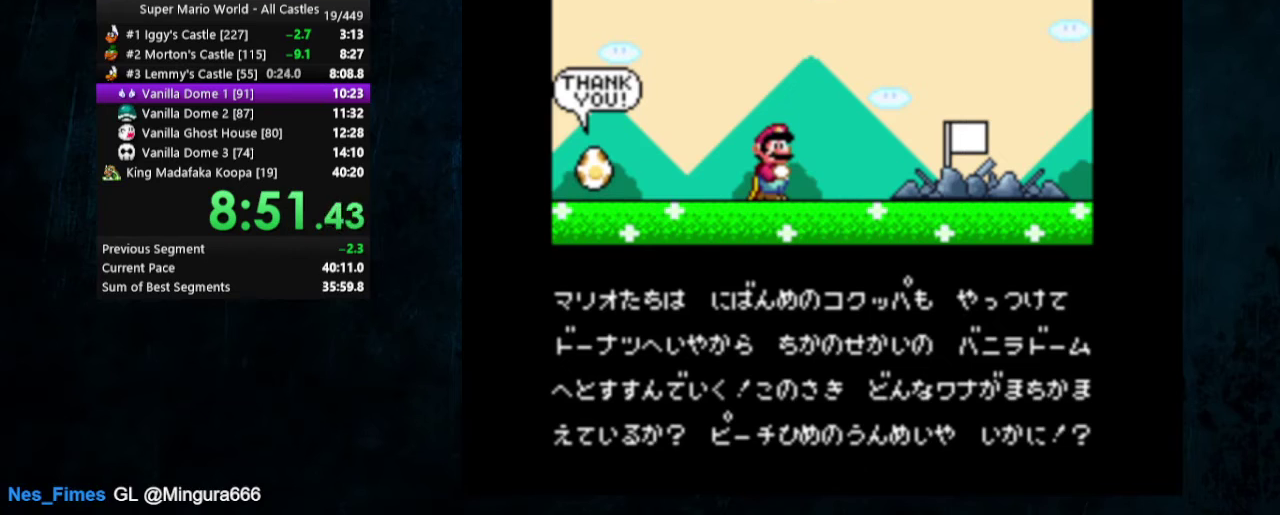
{"dt_ms": 400, "buttons": [], "events": [[67, "A", "up"], [133, "A", "down"], [233, "A", "up"], [267, "B", "down"], [333, "A", "down"], [333, "B", "up"], [400, "A", "up"]]}
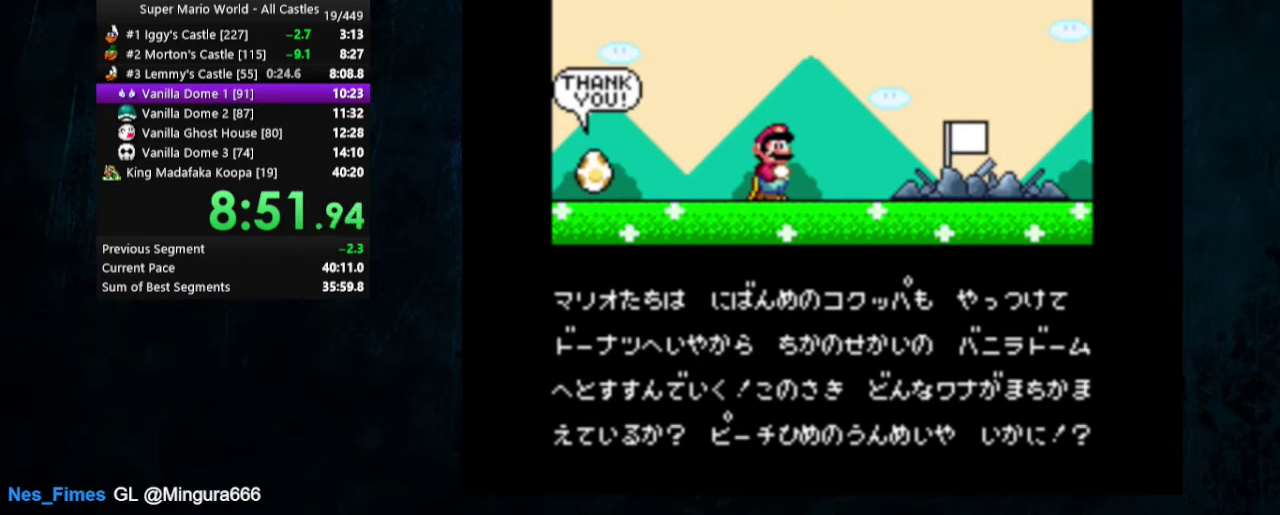
{"dt_ms": 300, "buttons": ["A"], "events": [[33, "B", "down"], [100, "A", "down"], [133, "B", "up"]]}
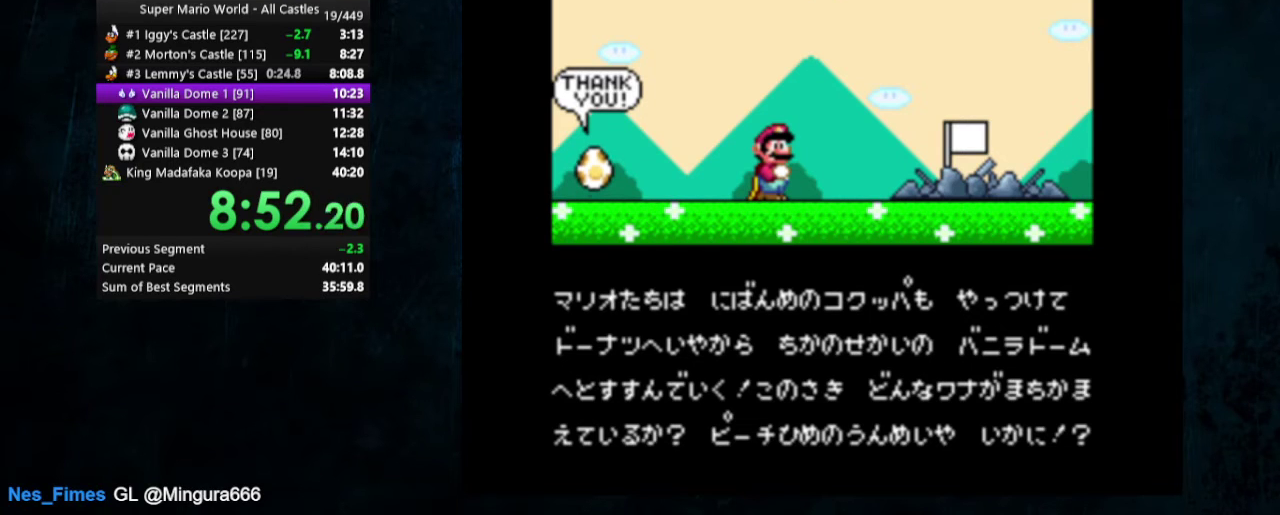
{"dt_ms": 100, "buttons": ["B"], "events": [[33, "A", "up"], [33, "B", "down"]]}
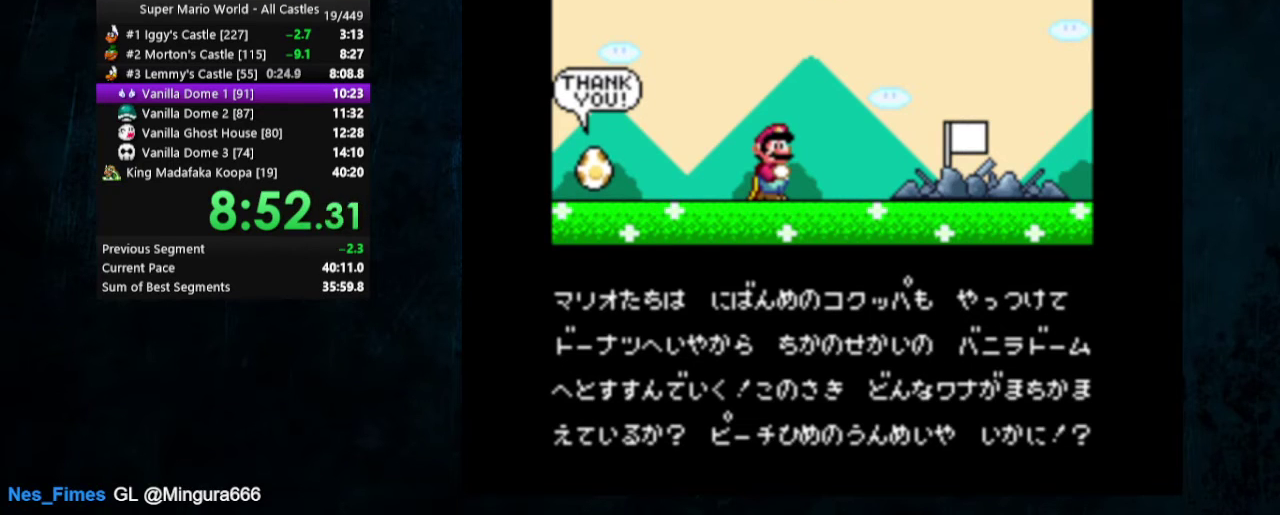
{"dt_ms": 300, "buttons": ["B"], "events": [[33, "A", "down"], [33, "B", "up"], [100, "A", "up"], [200, "A", "down"], [267, "A", "up"], [300, "B", "down"]]}
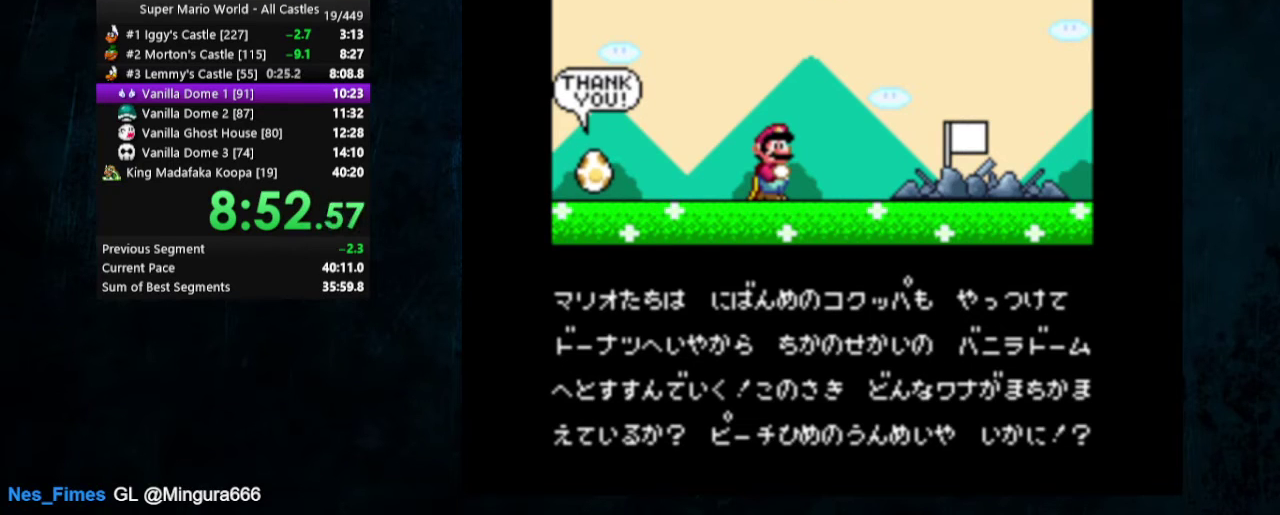
{"dt_ms": 400, "buttons": [], "events": [[100, "B", "up"]]}
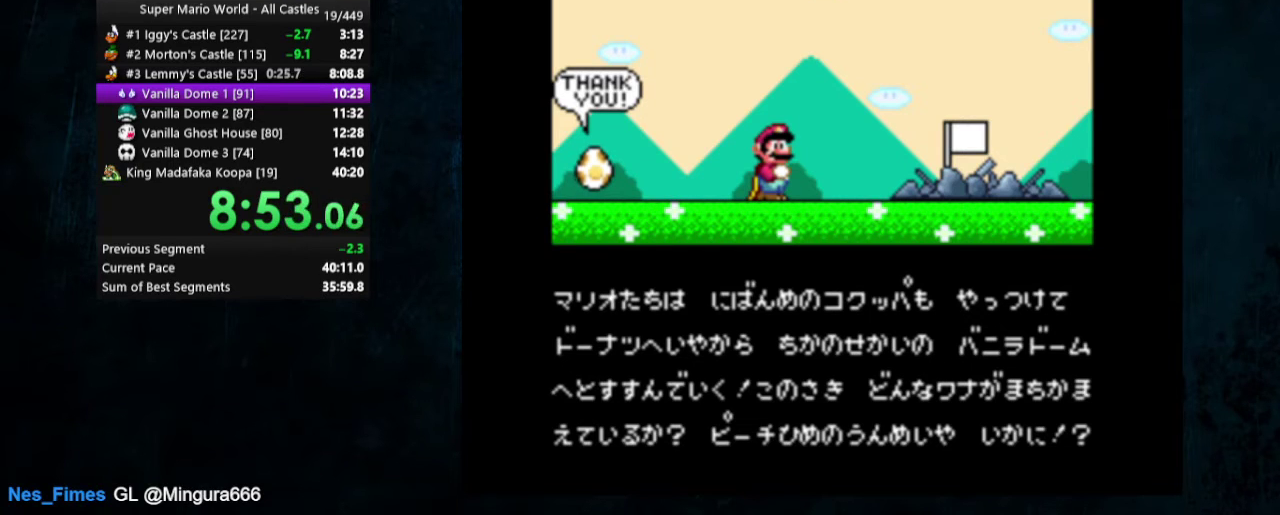
{"dt_ms": 500, "buttons": [], "events": []}